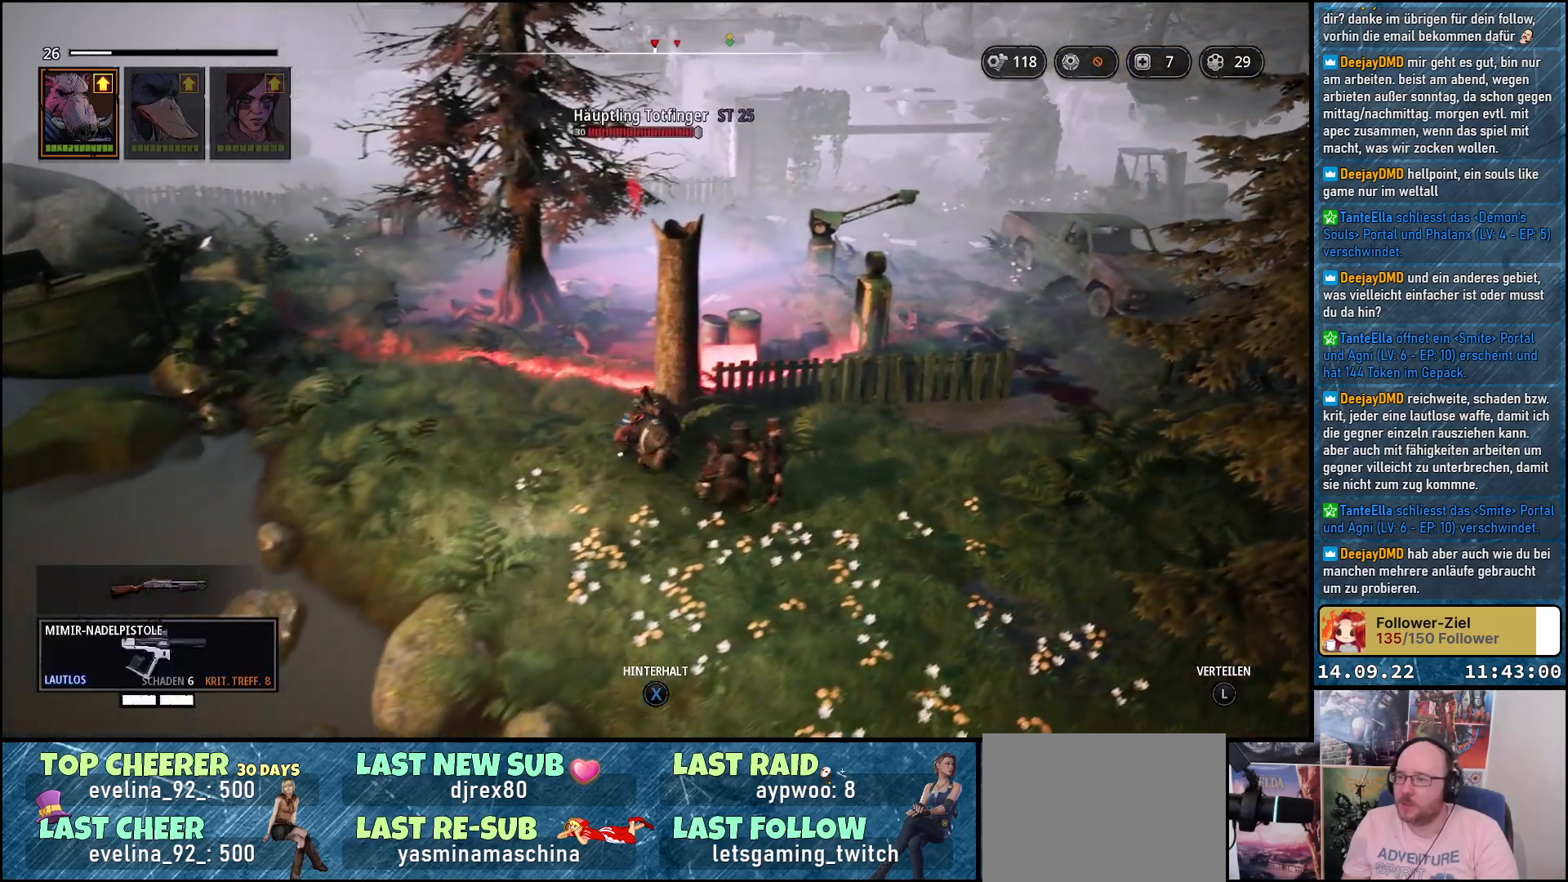
Gameplay with a controller (Xbox layout); each line is a JSON object with the inputs held at the frame after it. "events" lists button and stick changes between this image and that frame as [ms after this image, input, new state], when the widget could be followed in between.
{"buttons": [], "left_stick": "center", "right_stick": "down-right", "events": [[67, "left_stick", "left"], [233, "left_stick", "center"], [233, "right_stick", "down"], [317, "right_stick", "down-right"]]}
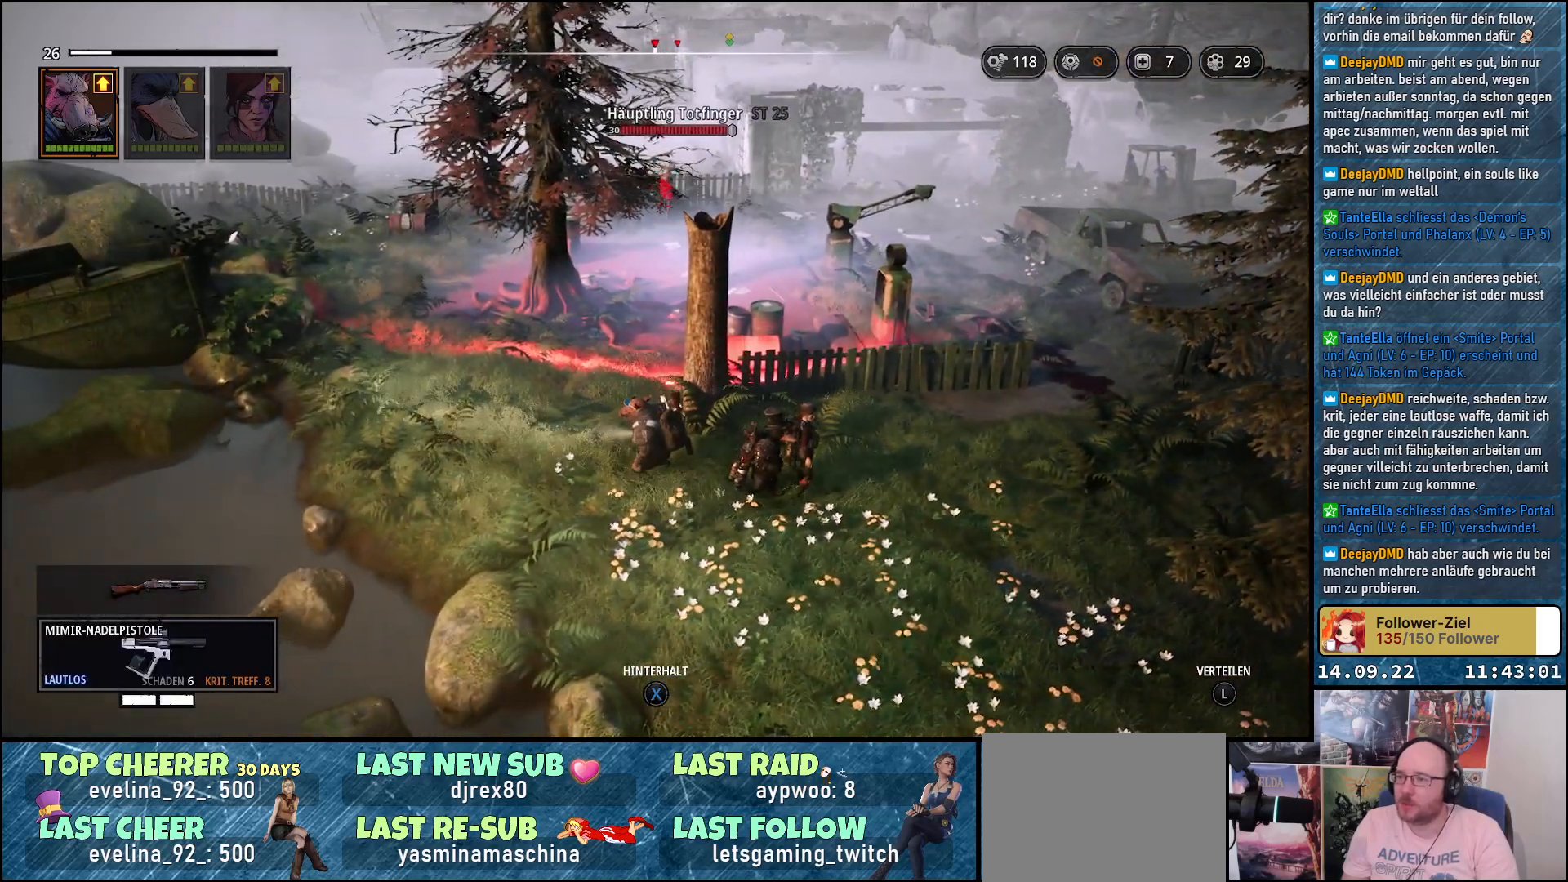
{"buttons": [], "left_stick": "center", "right_stick": "center", "events": [[400, "right_stick", "center"]]}
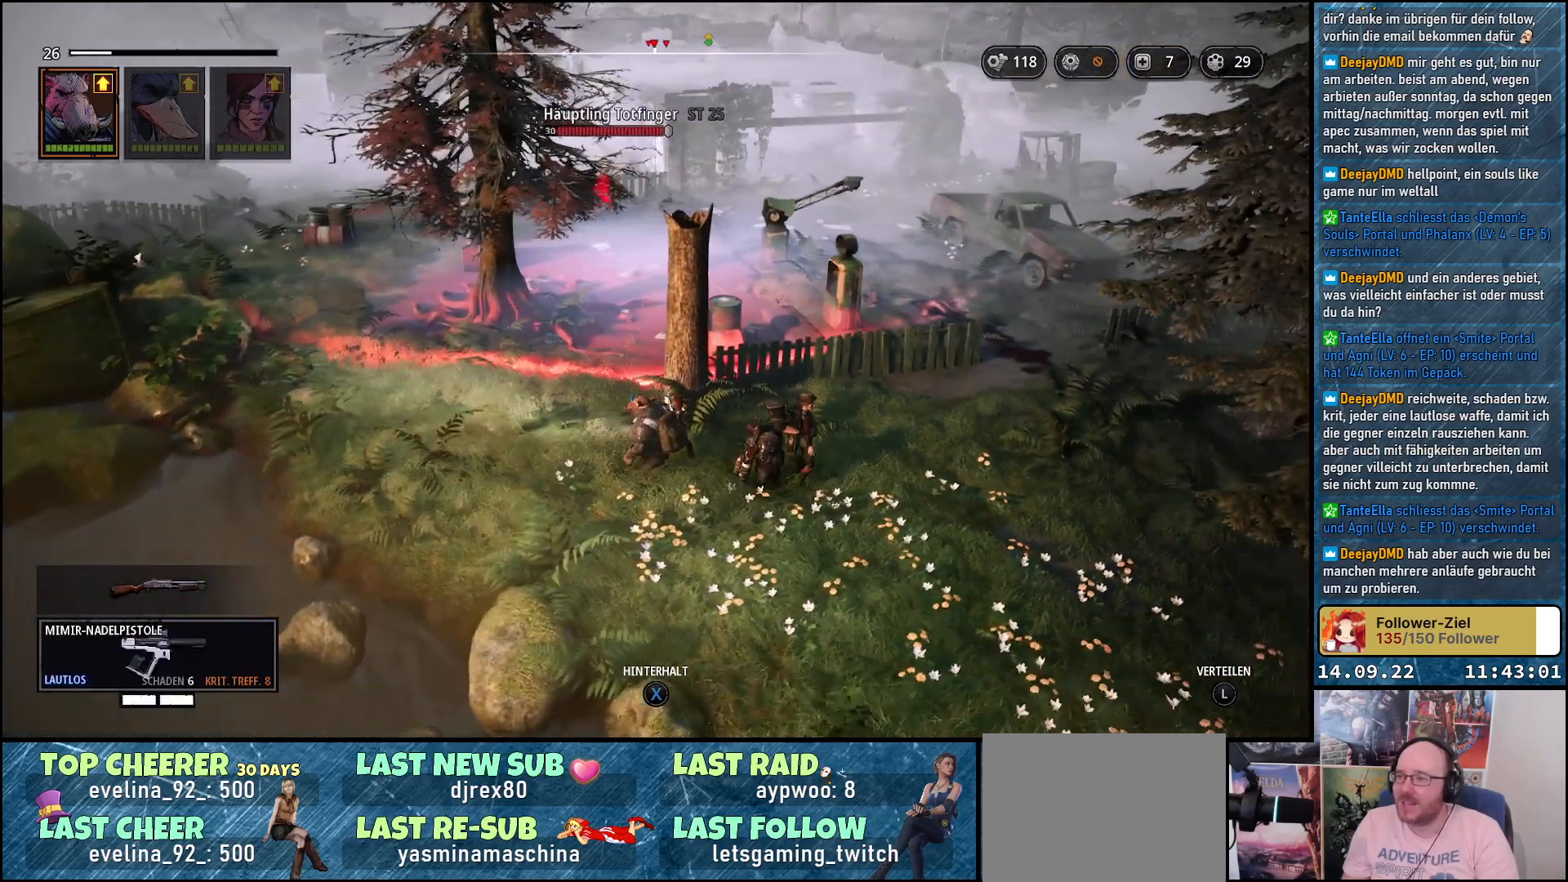
{"buttons": [], "left_stick": "center", "right_stick": "right", "events": [[367, "right_stick", "right"]]}
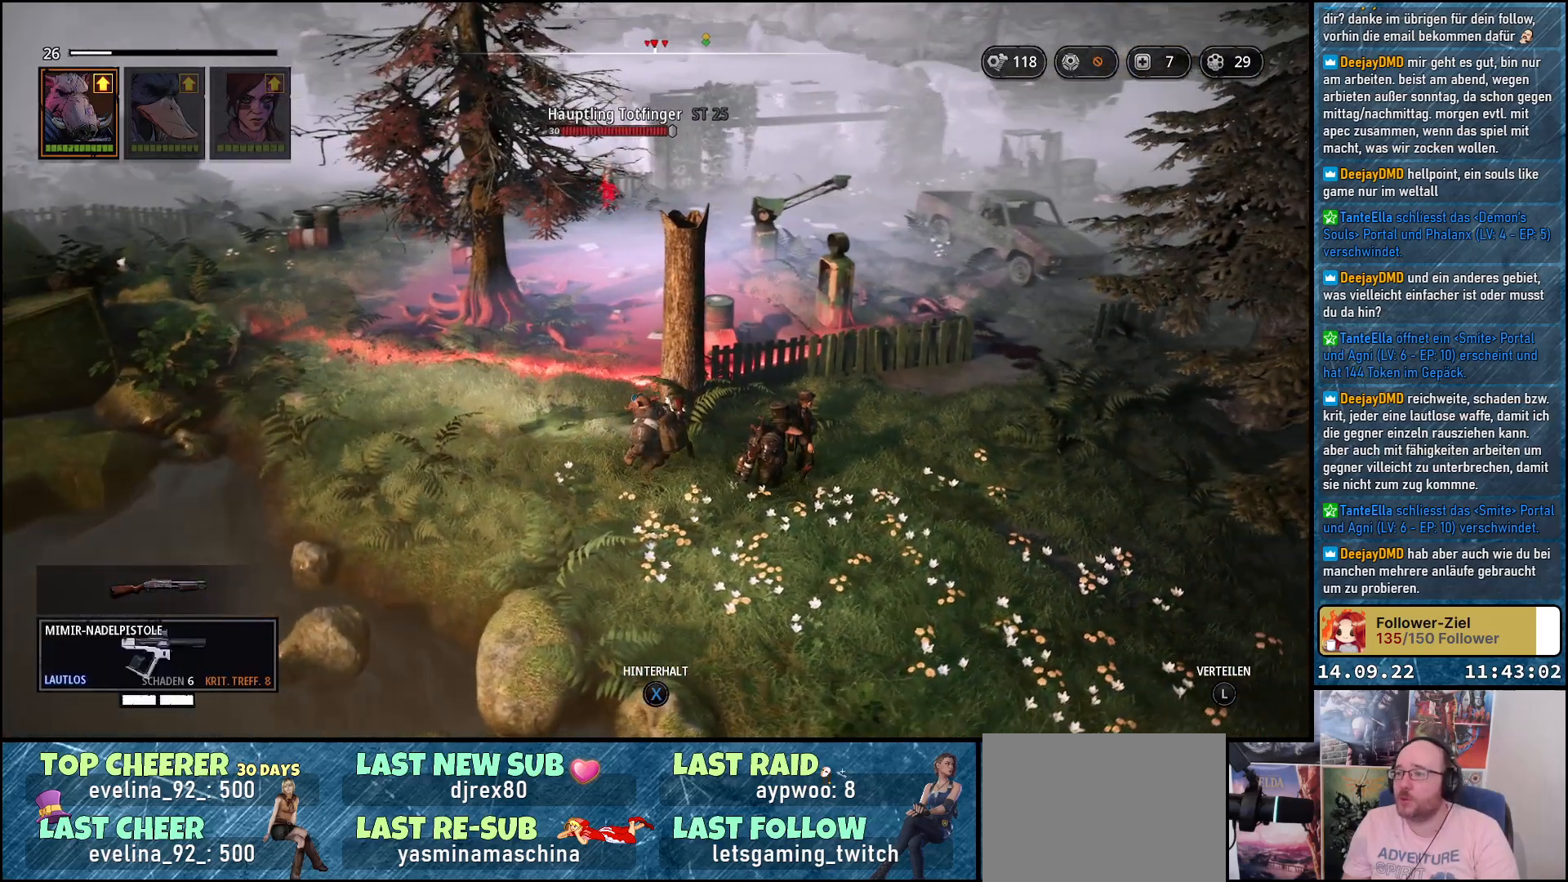
{"buttons": [], "left_stick": "center", "right_stick": "center", "events": [[283, "right_stick", "center"]]}
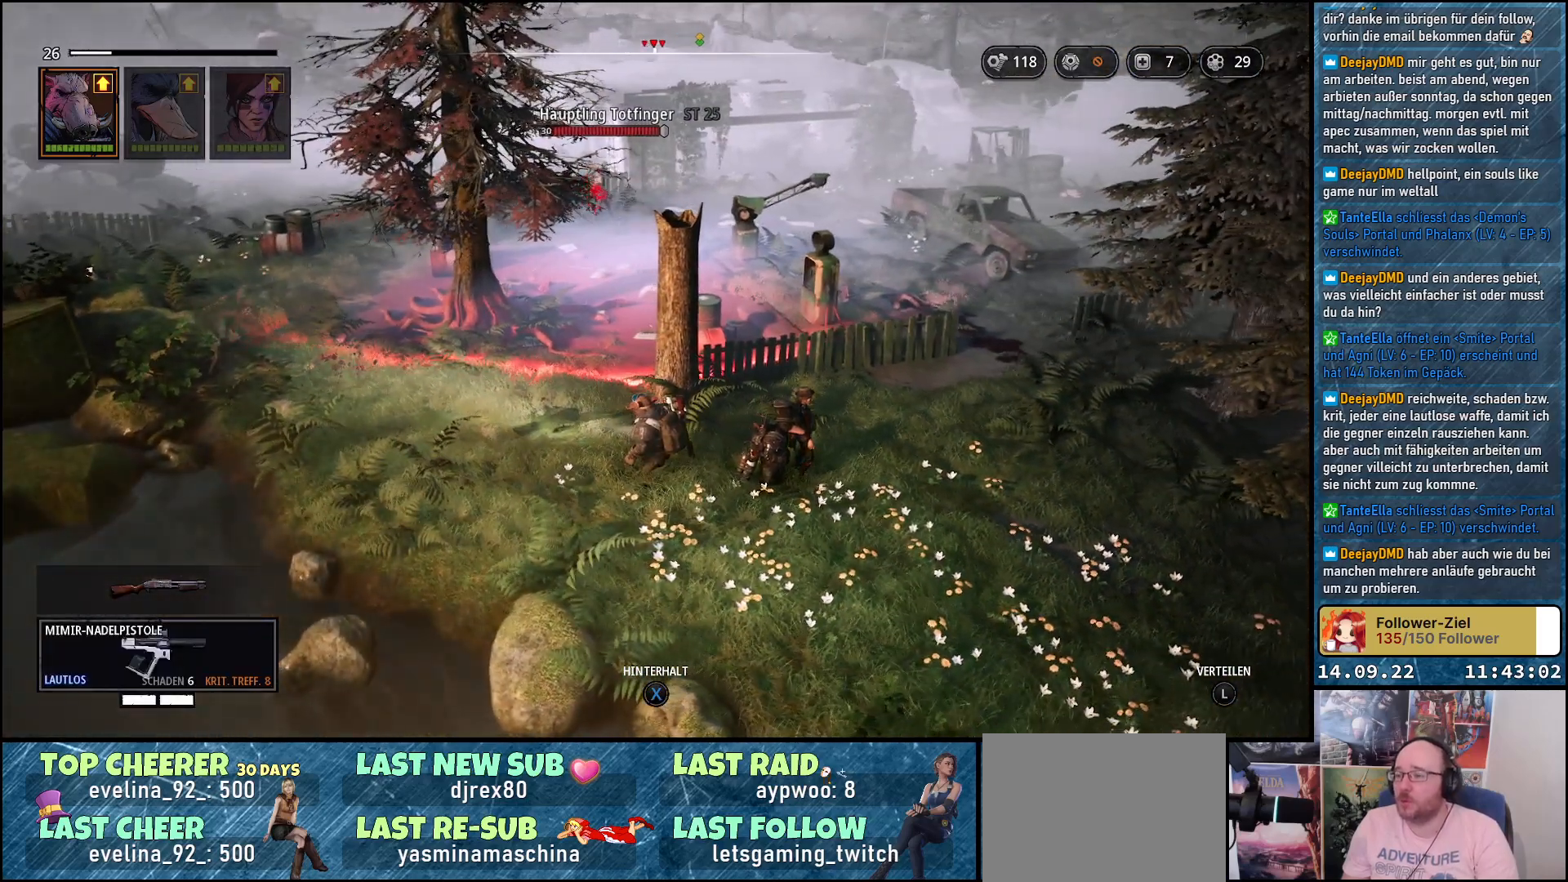
{"buttons": [], "left_stick": "center", "right_stick": "center", "events": []}
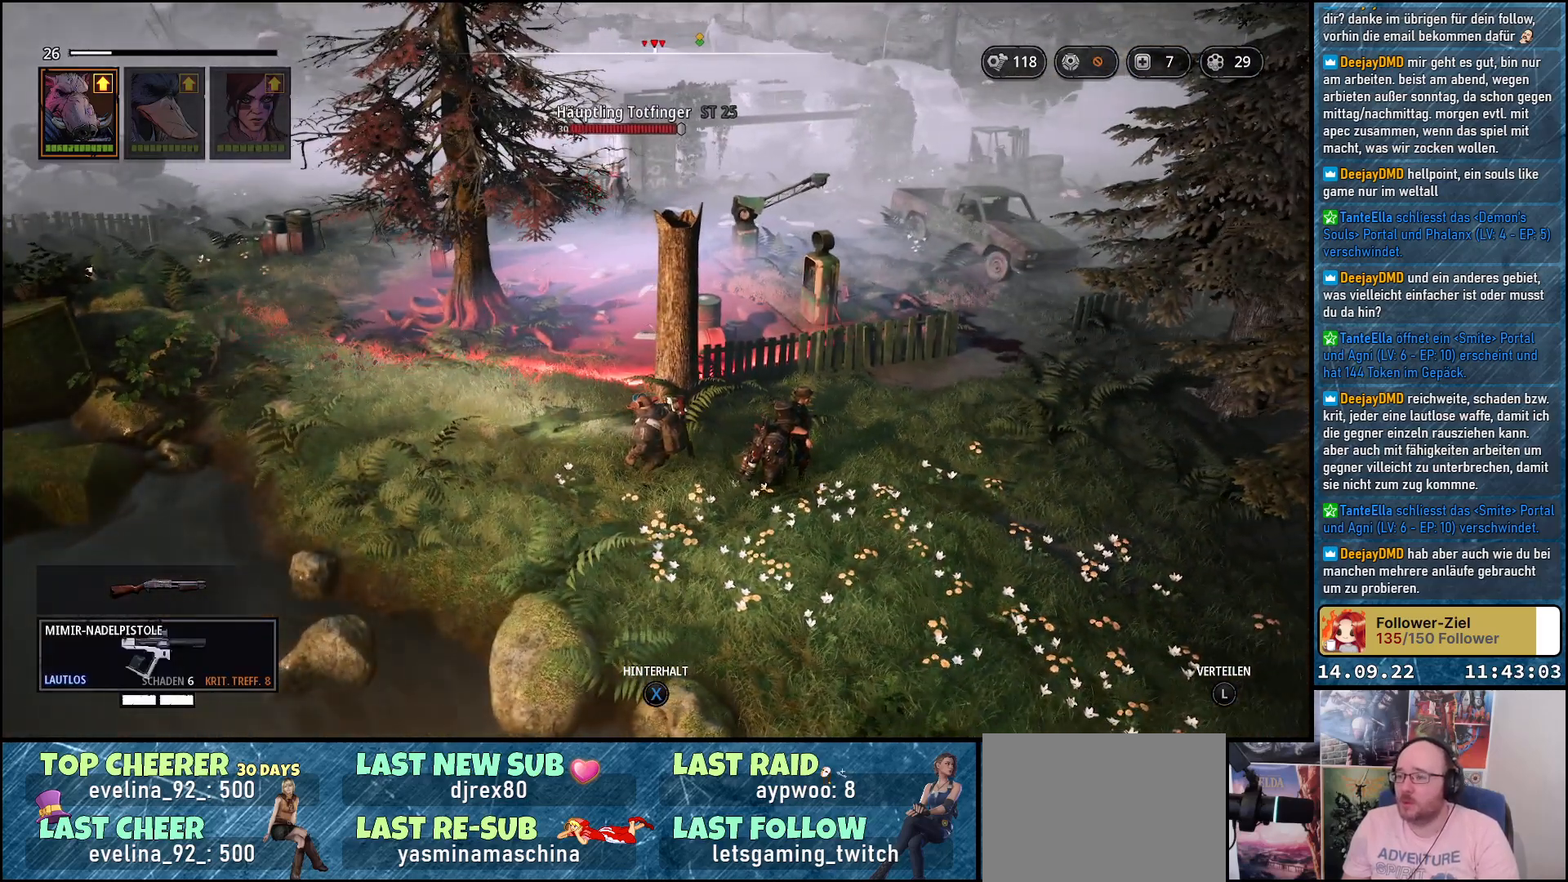
{"buttons": [], "left_stick": "center", "right_stick": "center", "events": []}
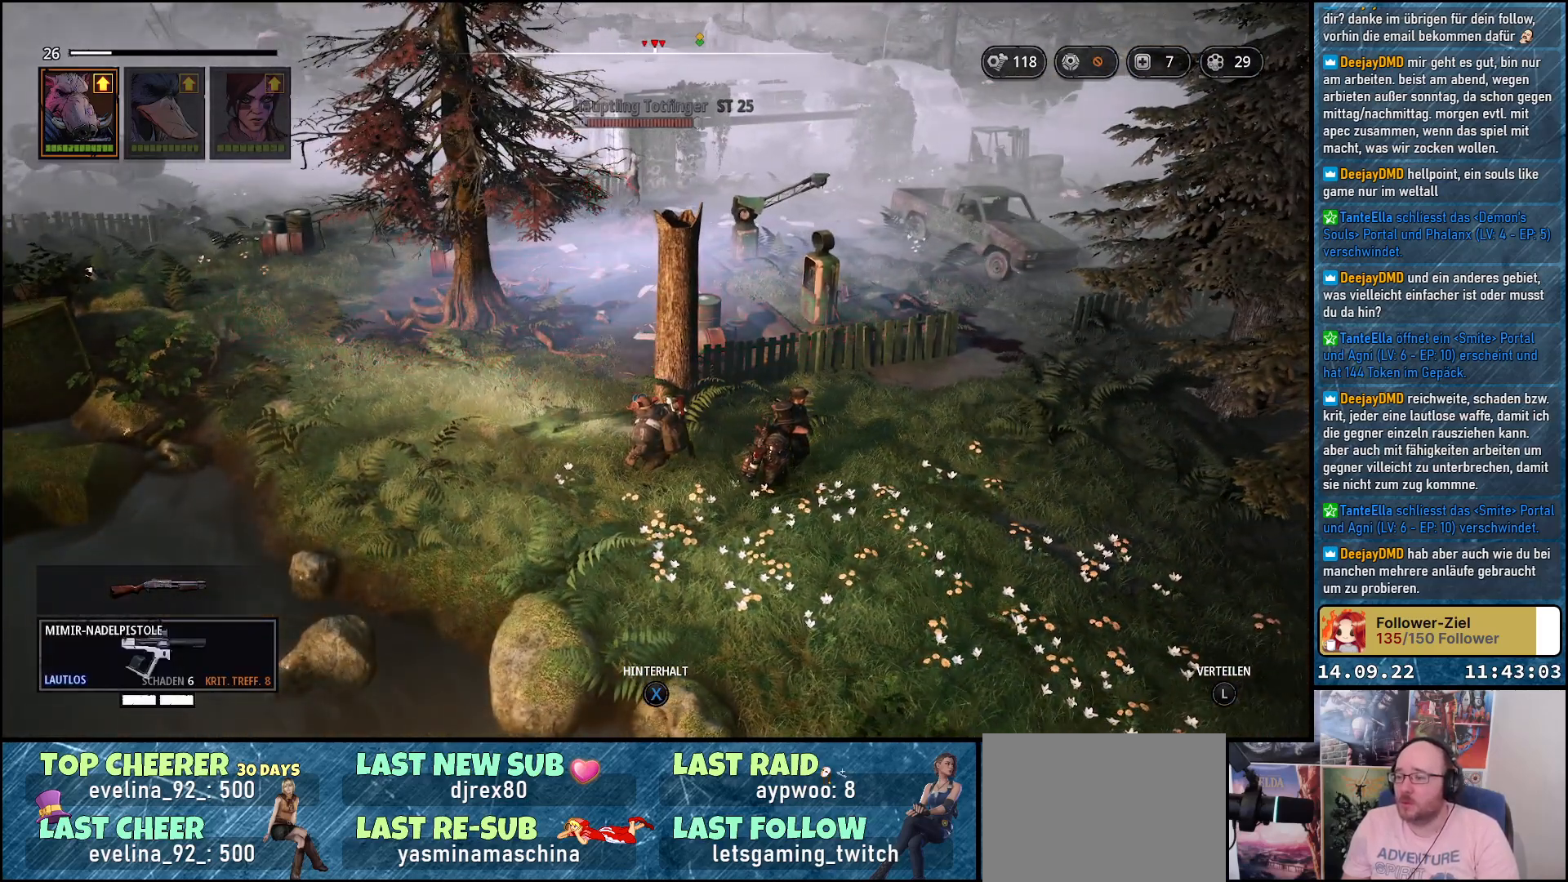
{"buttons": [], "left_stick": "center", "right_stick": "center", "events": [[67, "right_stick", "right"], [383, "right_stick", "center"]]}
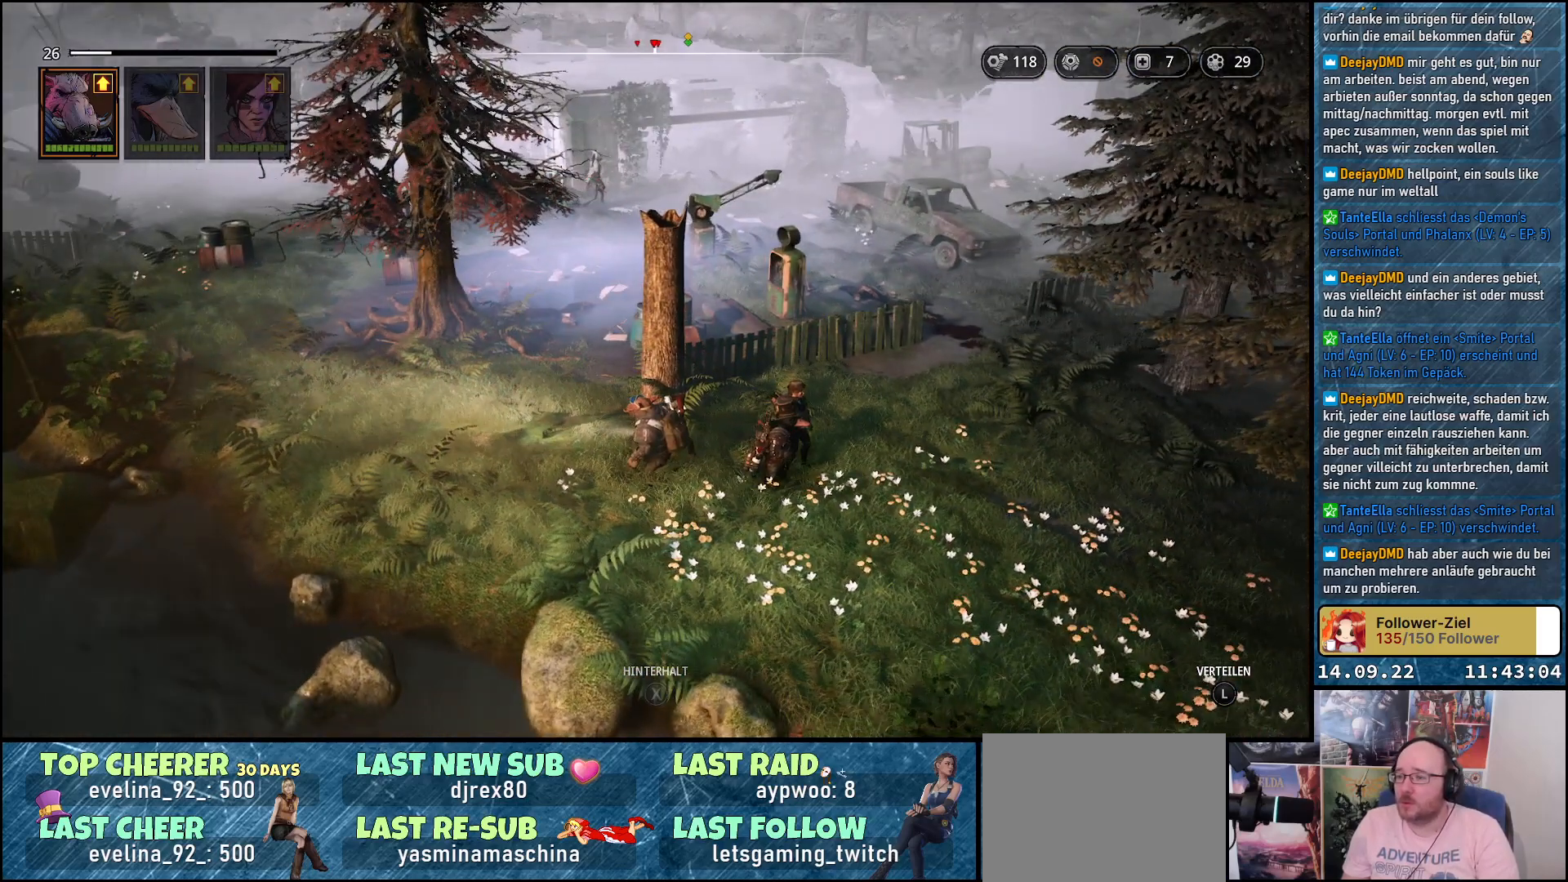
{"buttons": [], "left_stick": "left", "right_stick": "center", "events": [[417, "left_stick", "left"]]}
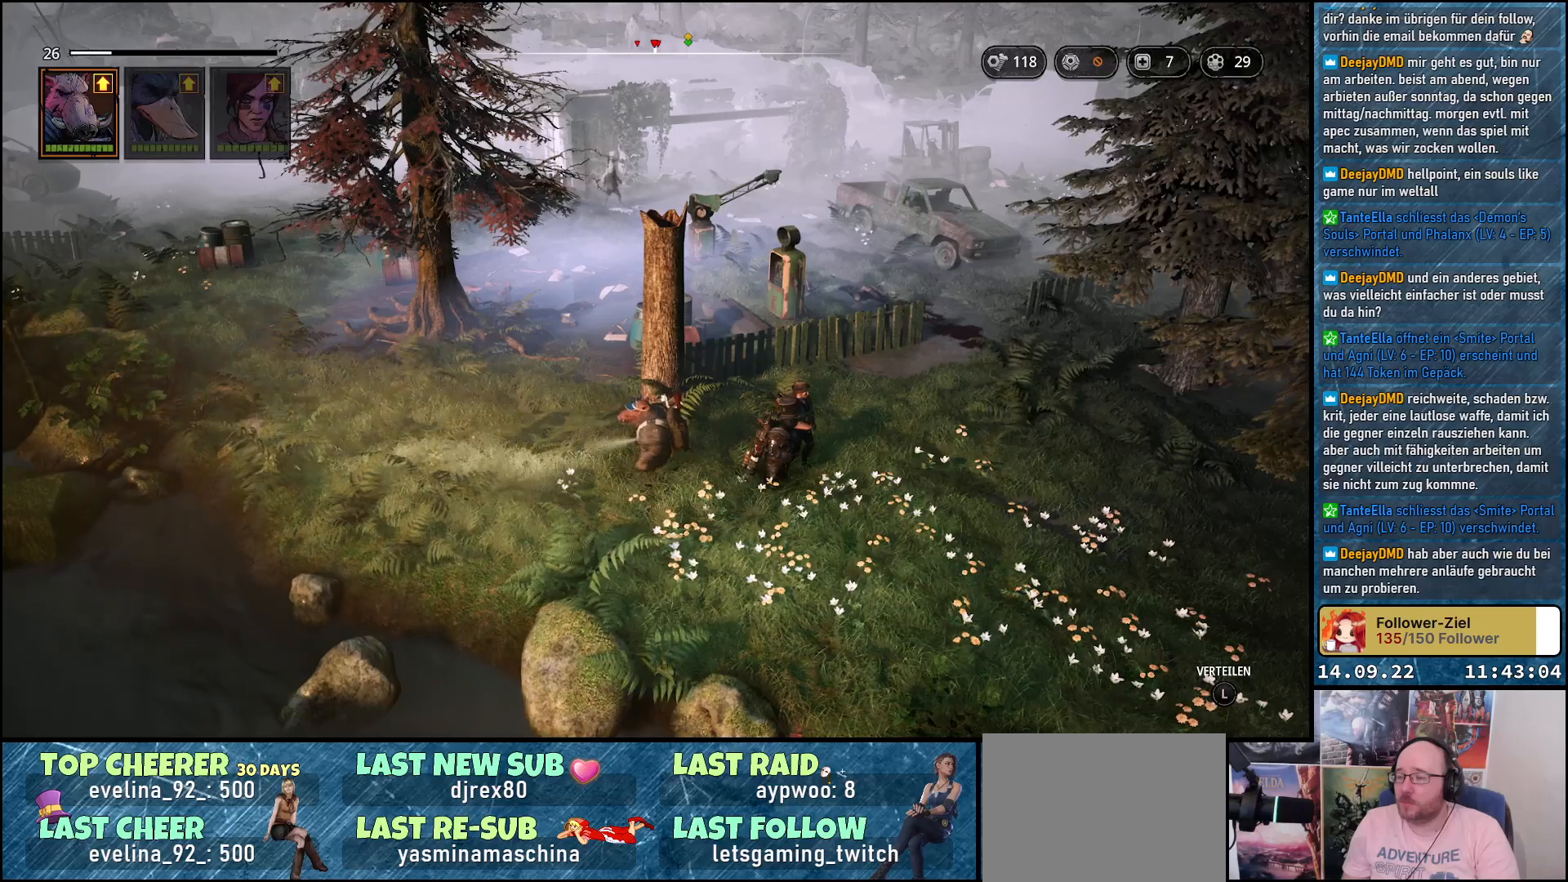
{"buttons": [], "left_stick": "down-left", "right_stick": "center", "events": [[17, "left_stick", "down-left"]]}
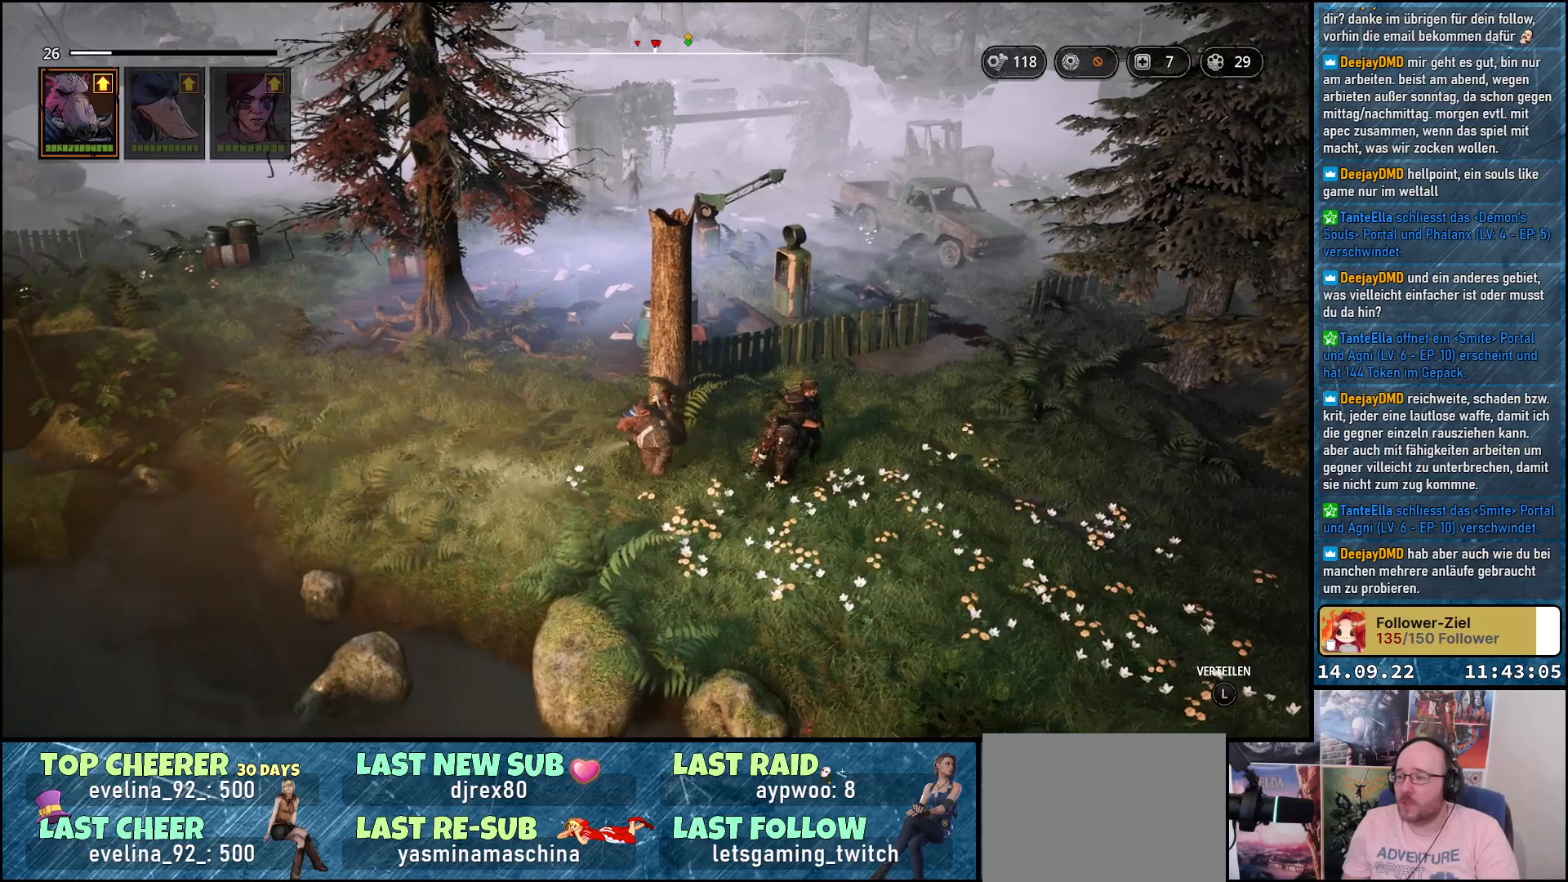
{"buttons": [], "left_stick": "left", "right_stick": "down-right", "events": [[200, "left_stick", "left"], [267, "right_stick", "down-right"]]}
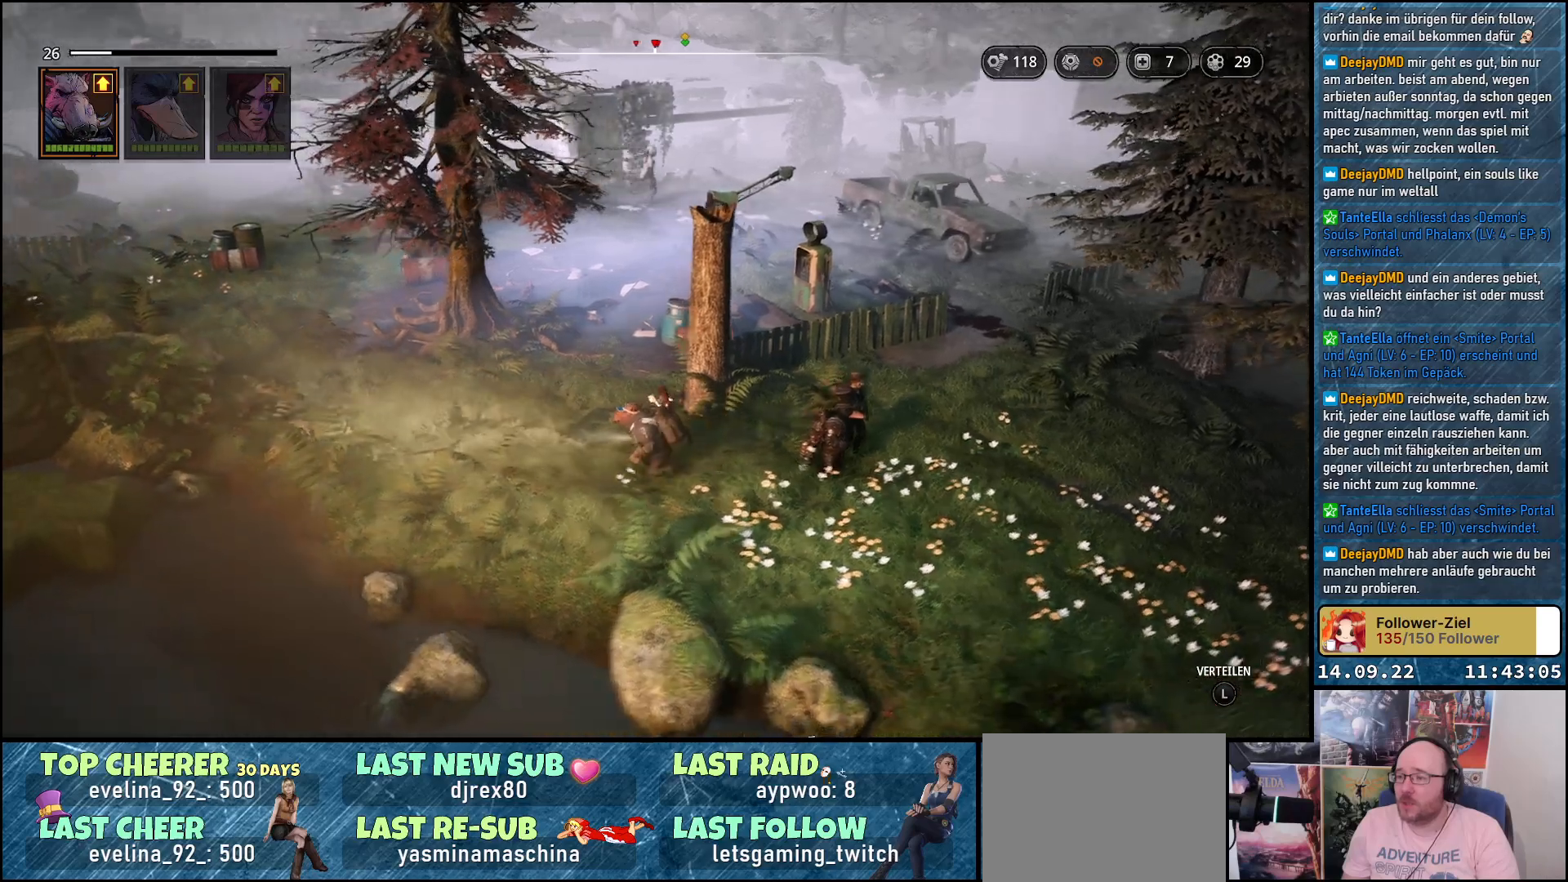
{"buttons": [], "left_stick": "left", "right_stick": "down-right", "events": []}
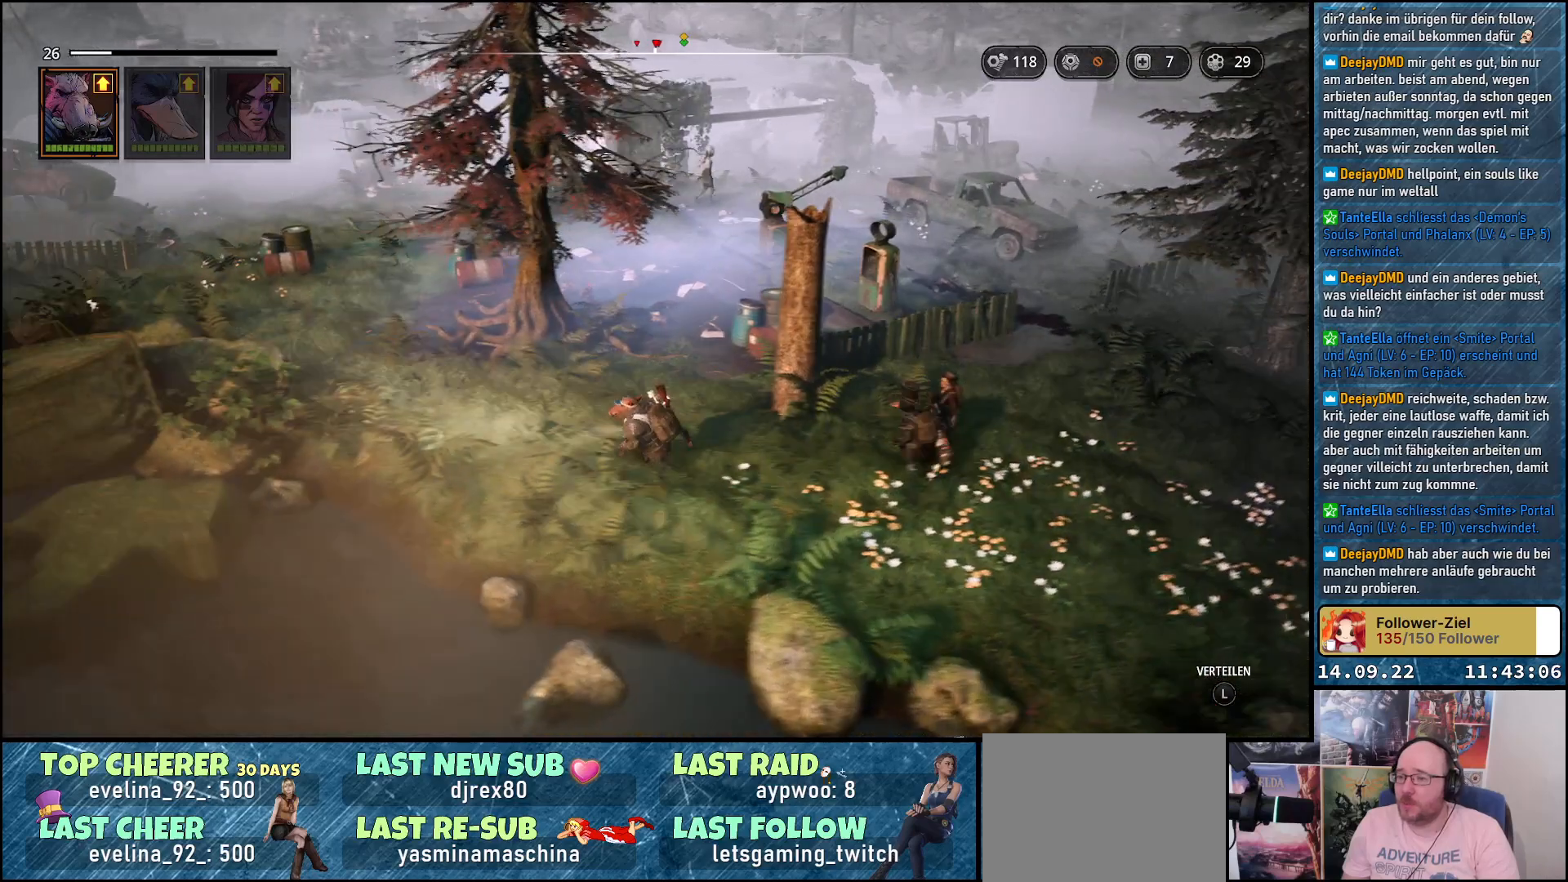
{"buttons": [], "left_stick": "up-left", "right_stick": "center", "events": [[67, "left_stick", "up-left"], [300, "right_stick", "center"]]}
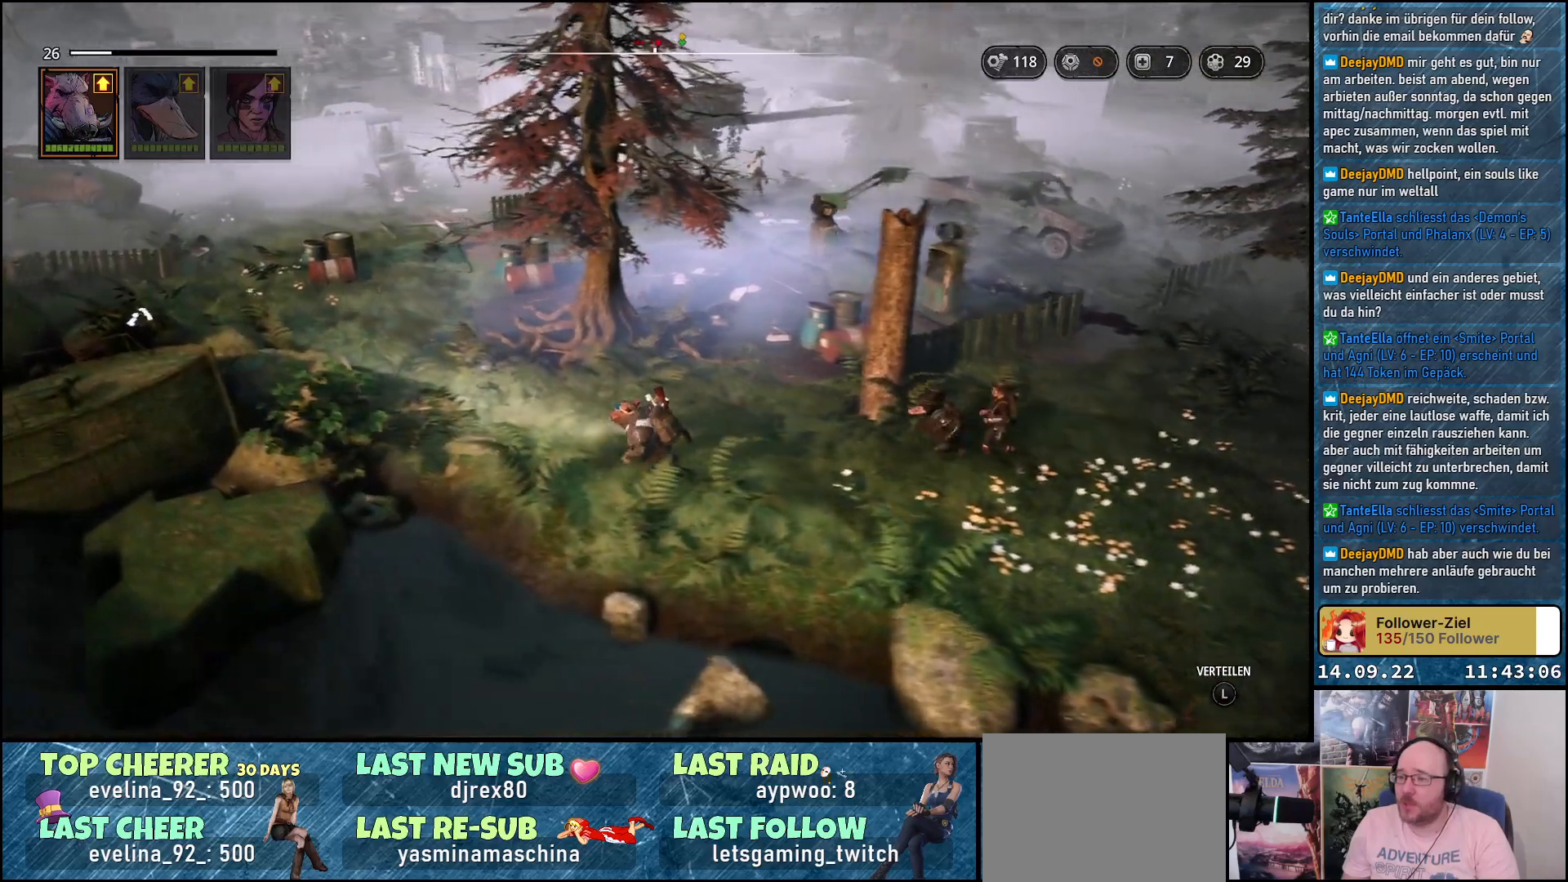
{"buttons": [], "left_stick": "up-left", "right_stick": "down-right", "events": [[133, "right_stick", "down-right"]]}
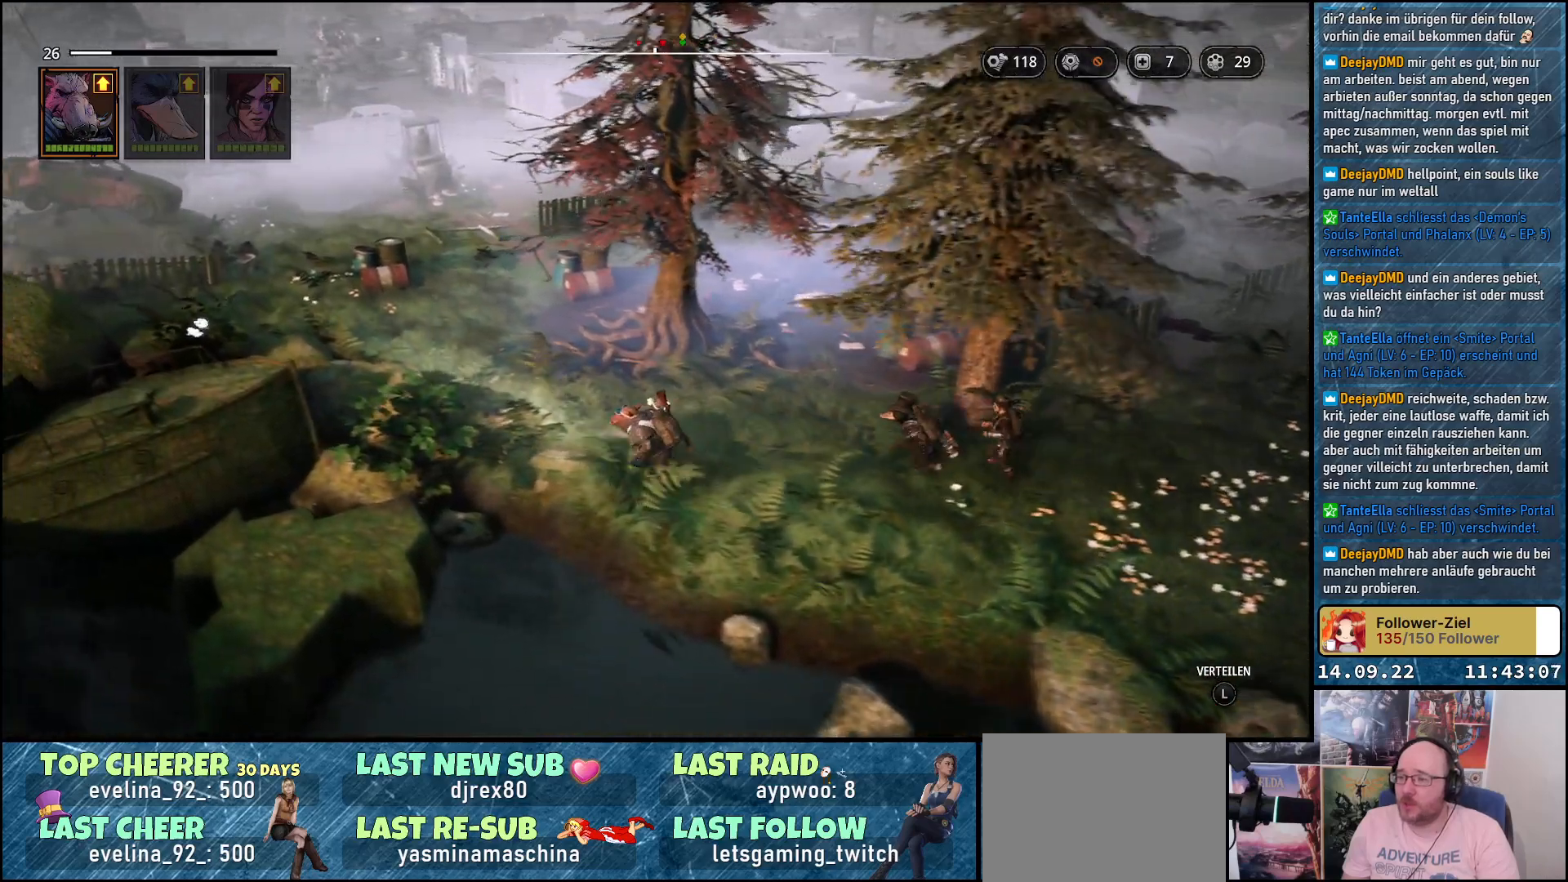
{"buttons": [], "left_stick": "up-left", "right_stick": "down", "events": [[400, "right_stick", "down"]]}
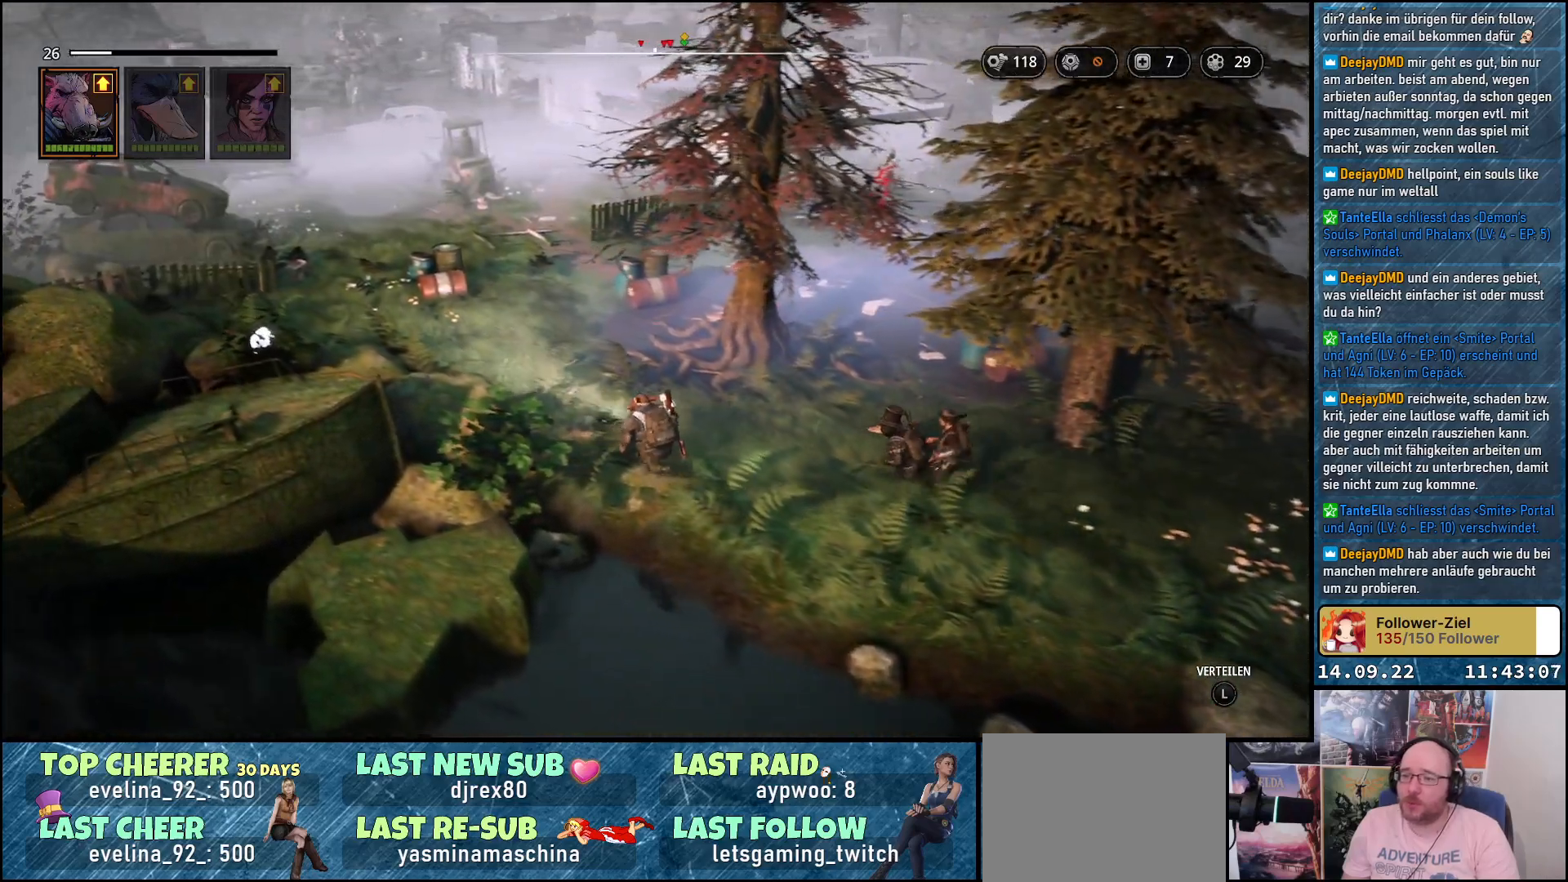
{"buttons": [], "left_stick": "up-left", "right_stick": "down", "events": []}
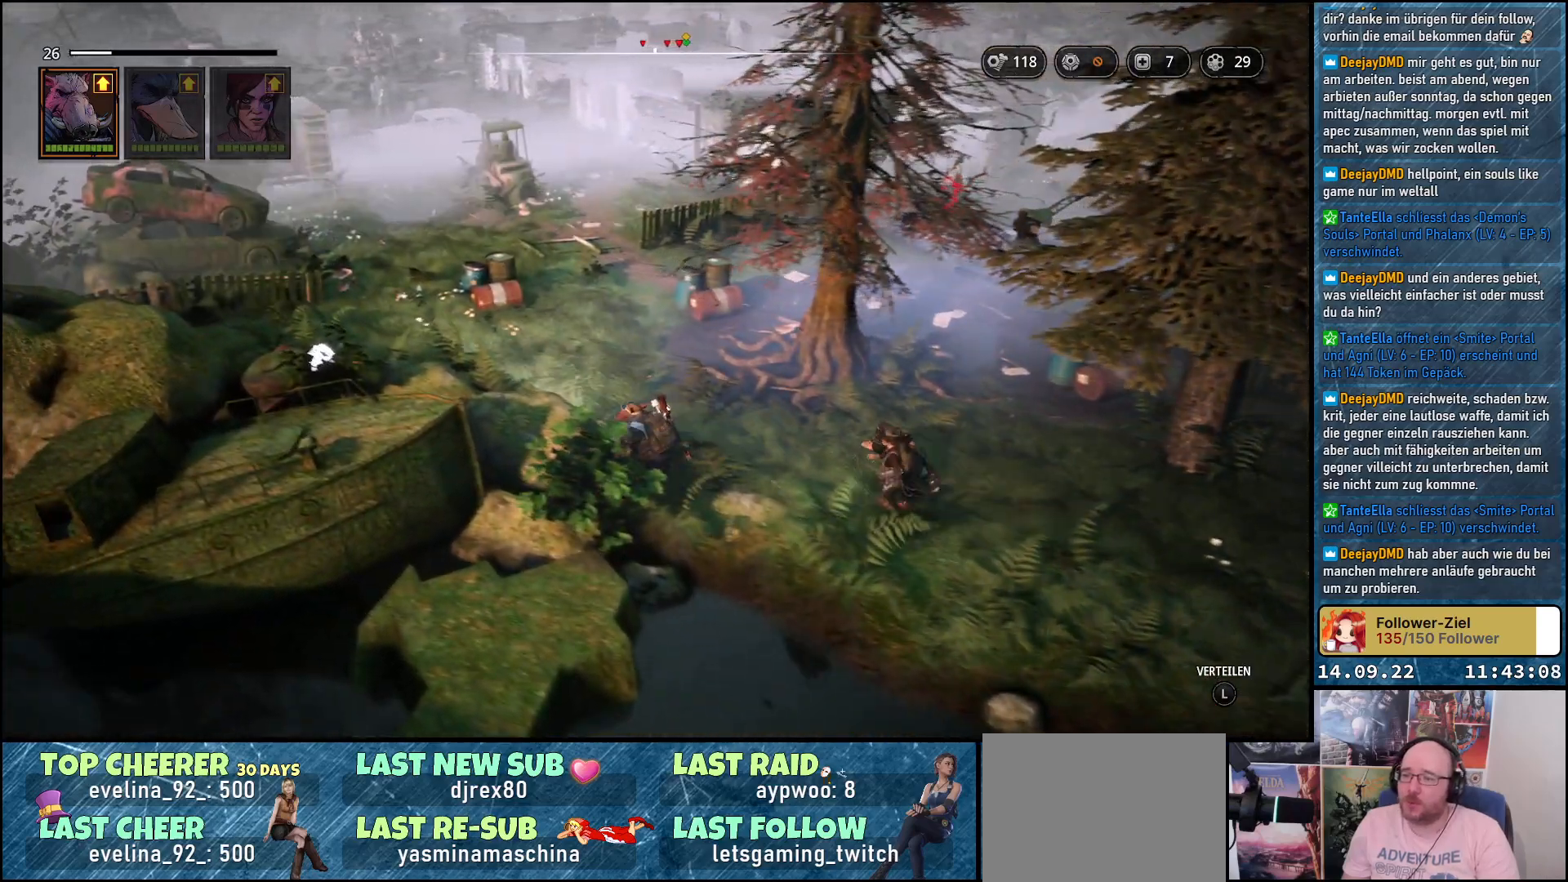
{"buttons": [], "left_stick": "up-left", "right_stick": "down", "events": []}
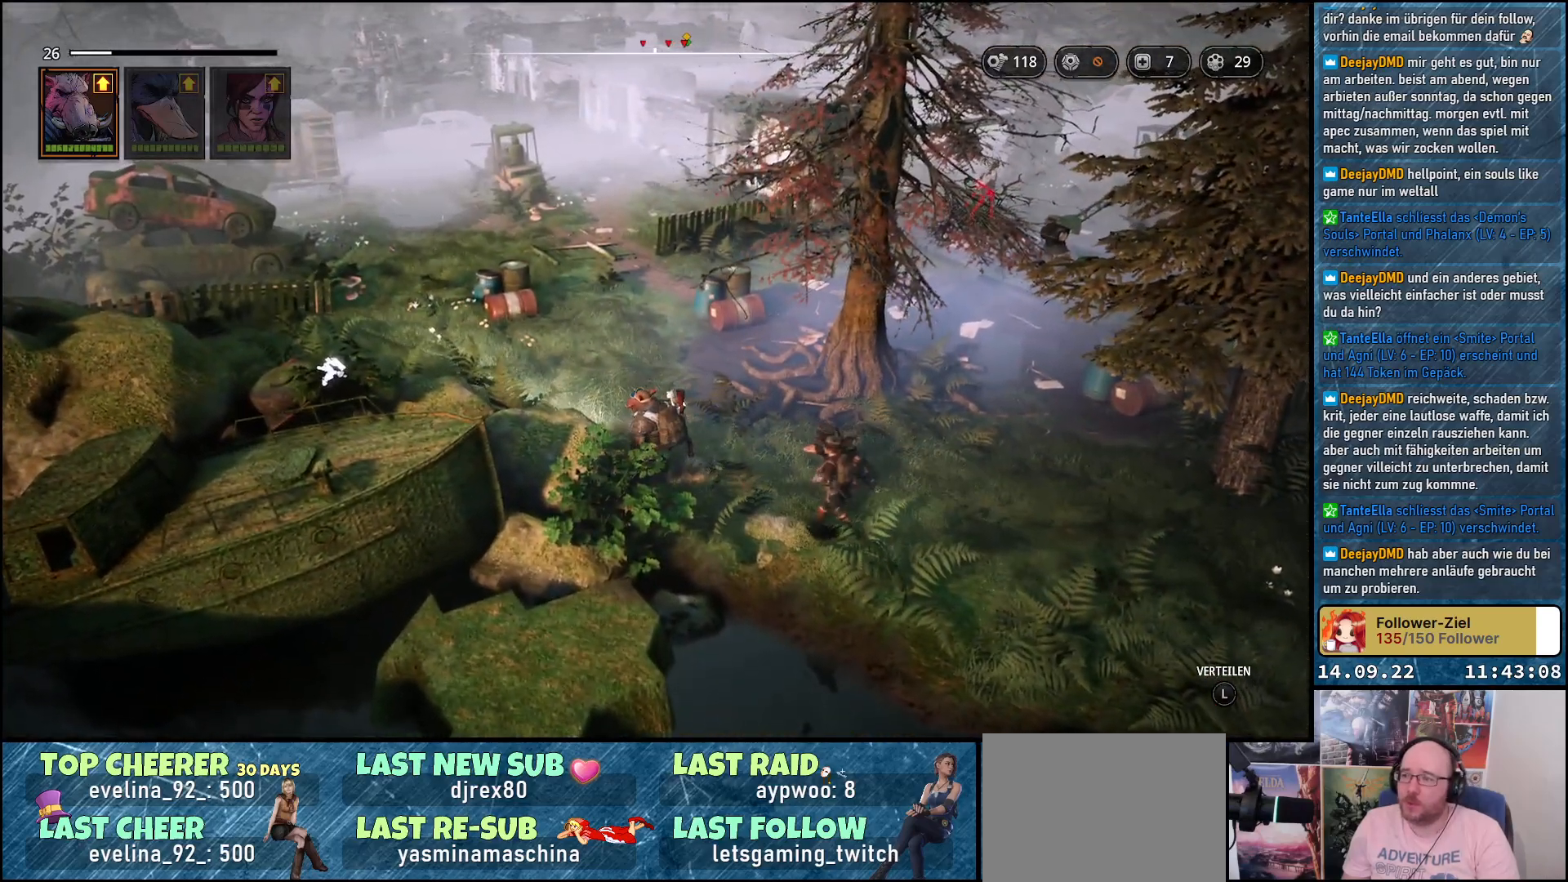
{"buttons": [], "left_stick": "up-left", "right_stick": "down-right", "events": [[433, "right_stick", "down-right"]]}
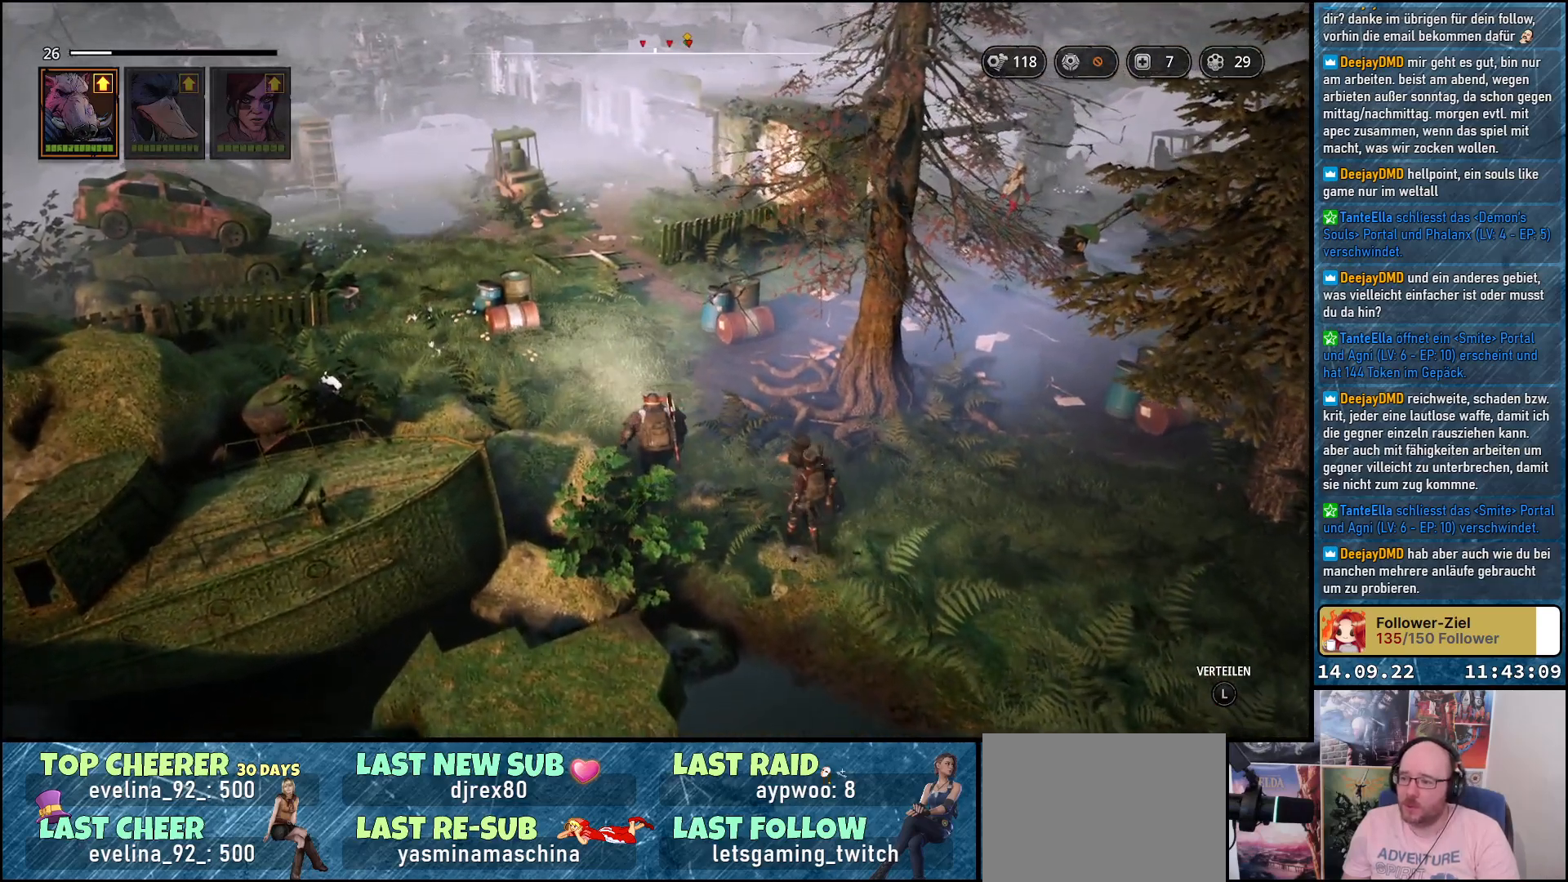
{"buttons": [], "left_stick": "up-left", "right_stick": "down-right", "events": []}
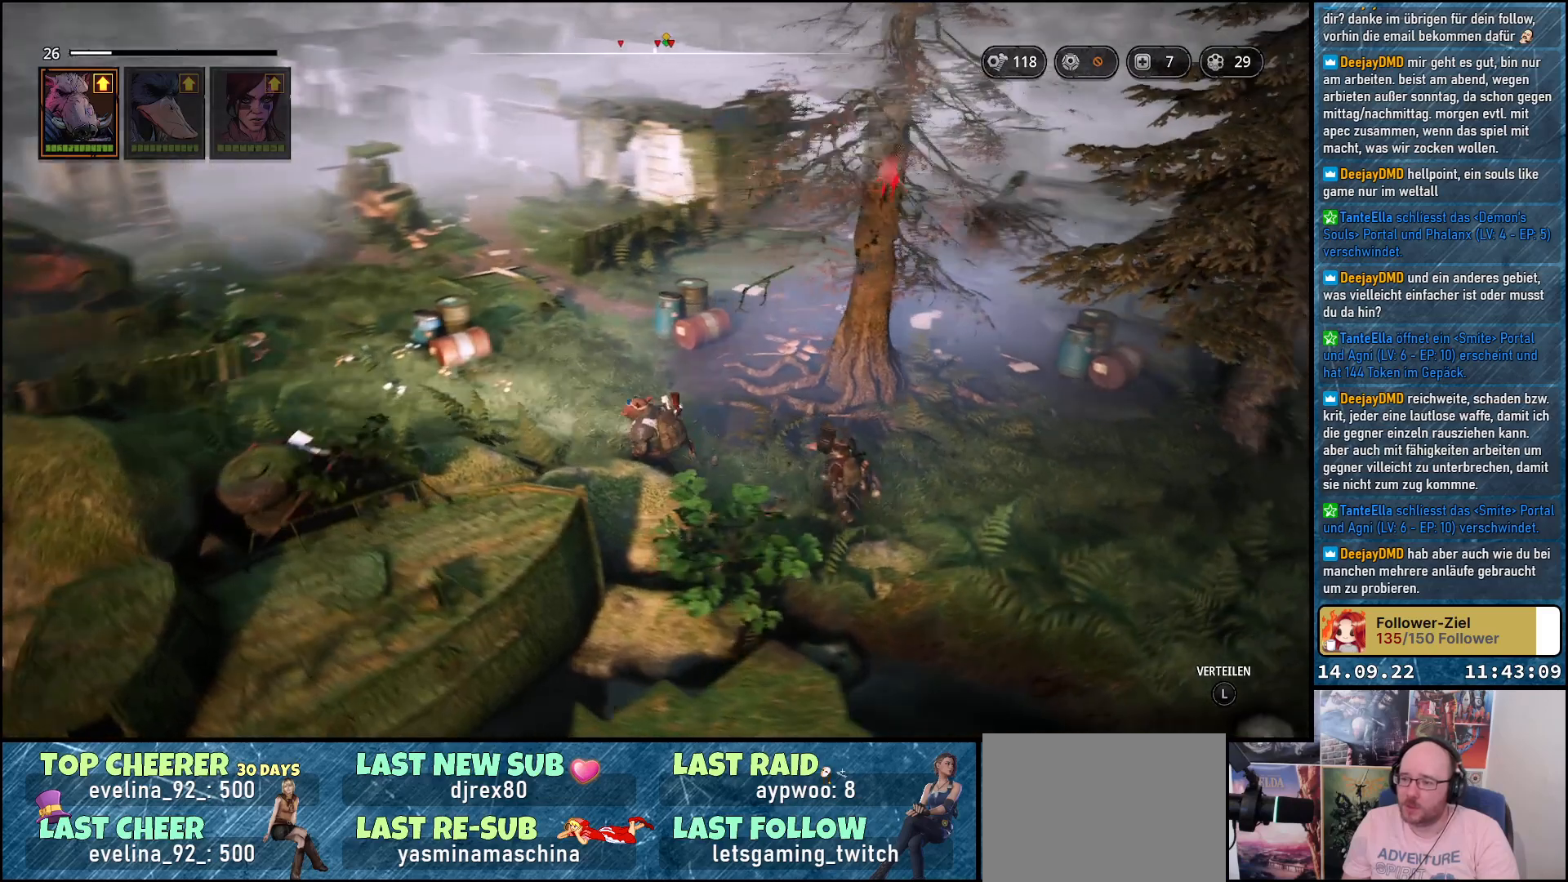
{"buttons": [], "left_stick": "up-left", "right_stick": "down-right", "events": []}
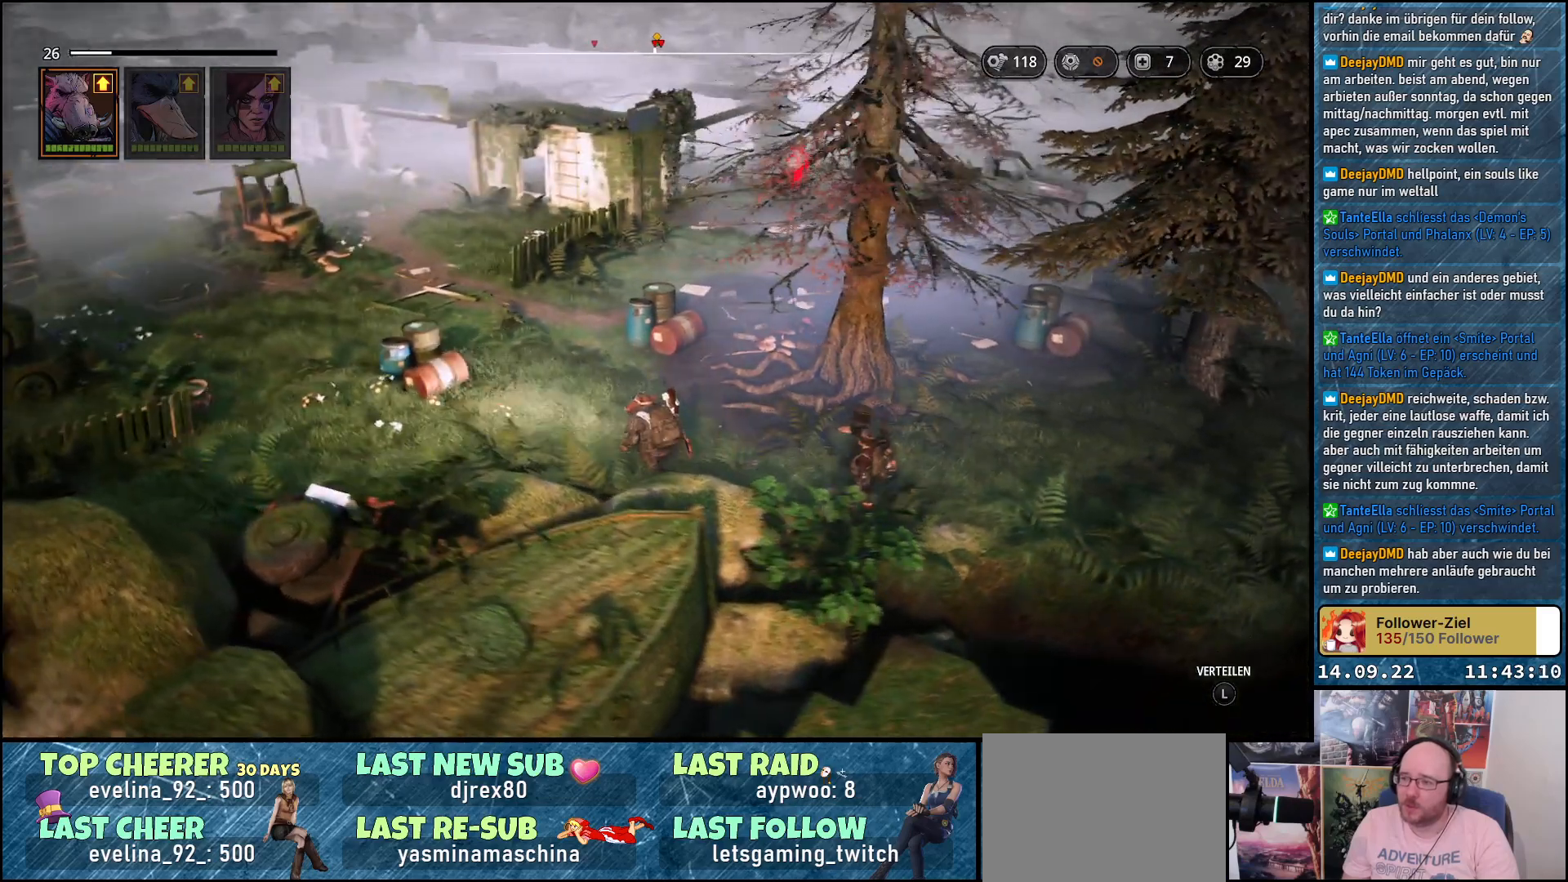
{"buttons": [], "left_stick": "left", "right_stick": "down-right", "events": [[67, "right_stick", "center"], [317, "left_stick", "left"], [367, "right_stick", "down-right"]]}
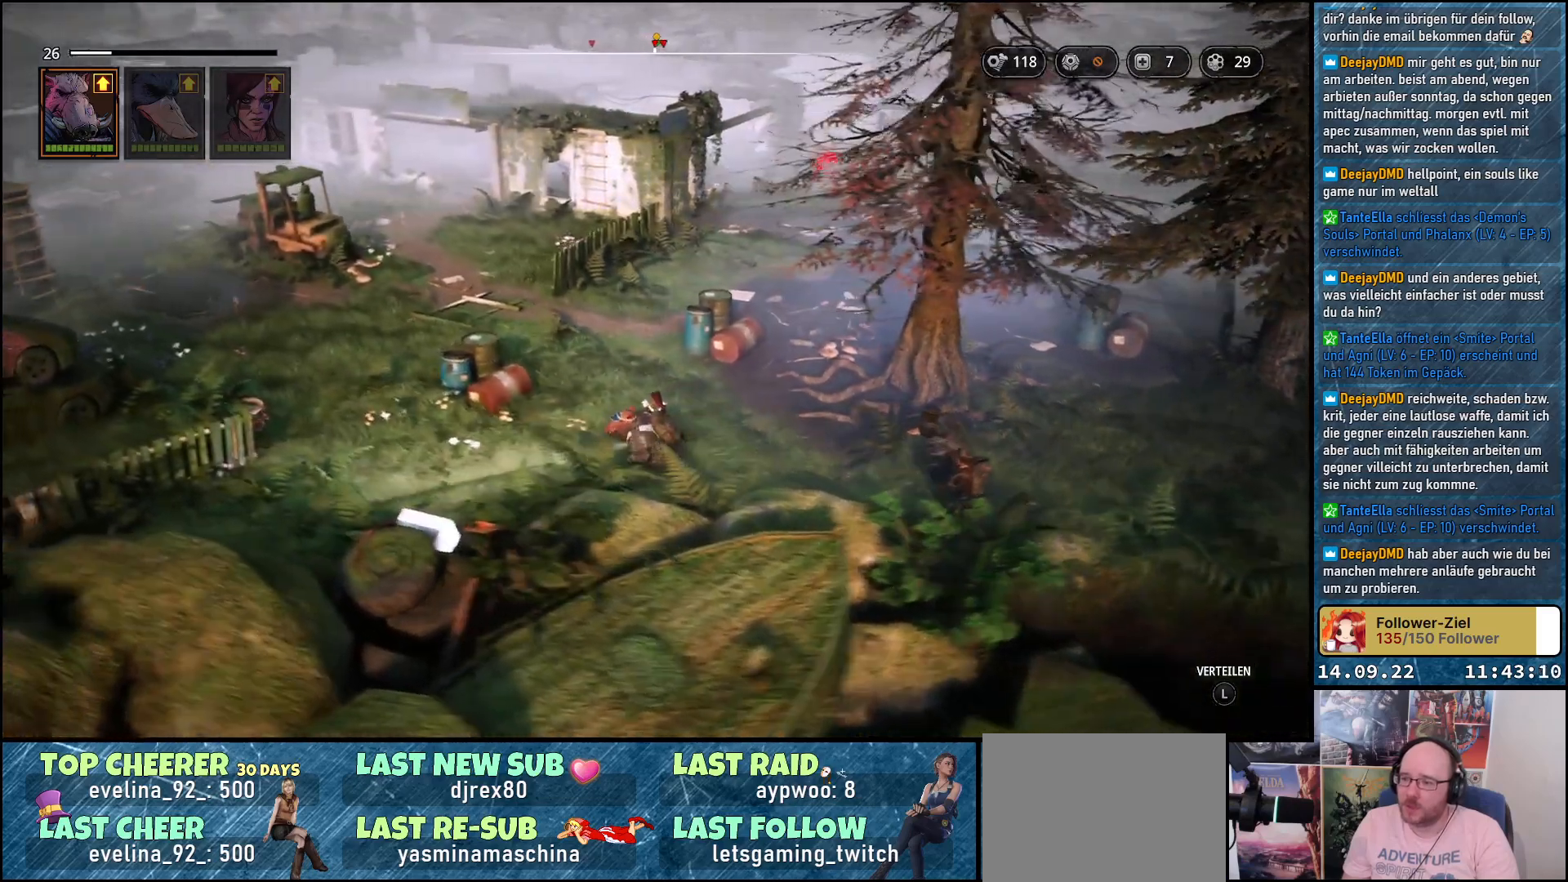
{"buttons": [], "left_stick": "down-left", "right_stick": "center", "events": [[150, "left_stick", "down-left"], [150, "right_stick", "center"]]}
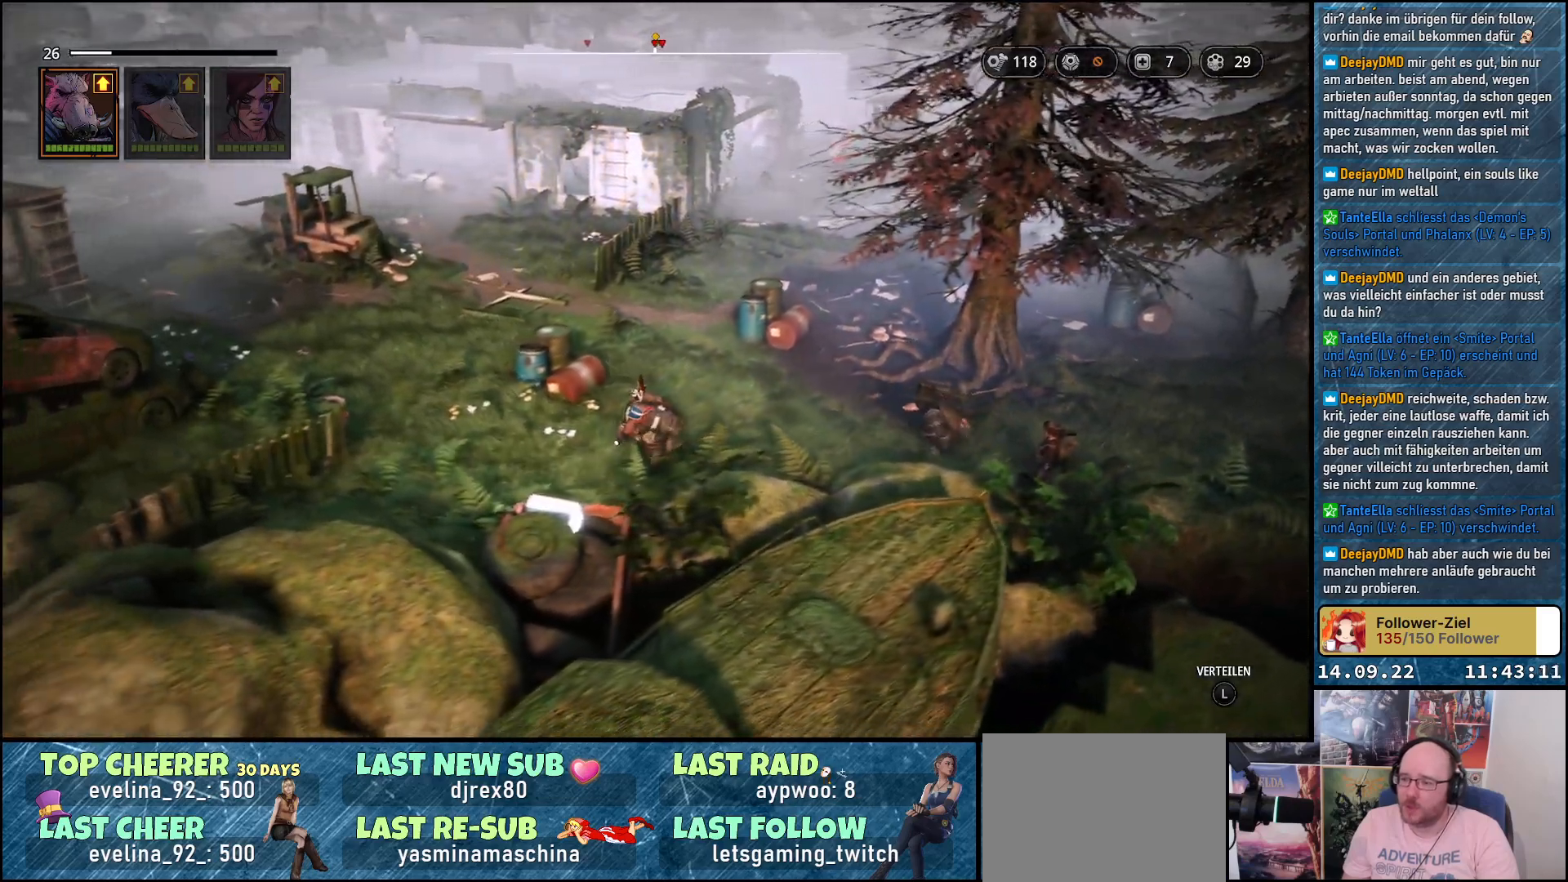
{"buttons": [], "left_stick": "center", "right_stick": "center", "events": [[417, "left_stick", "center"]]}
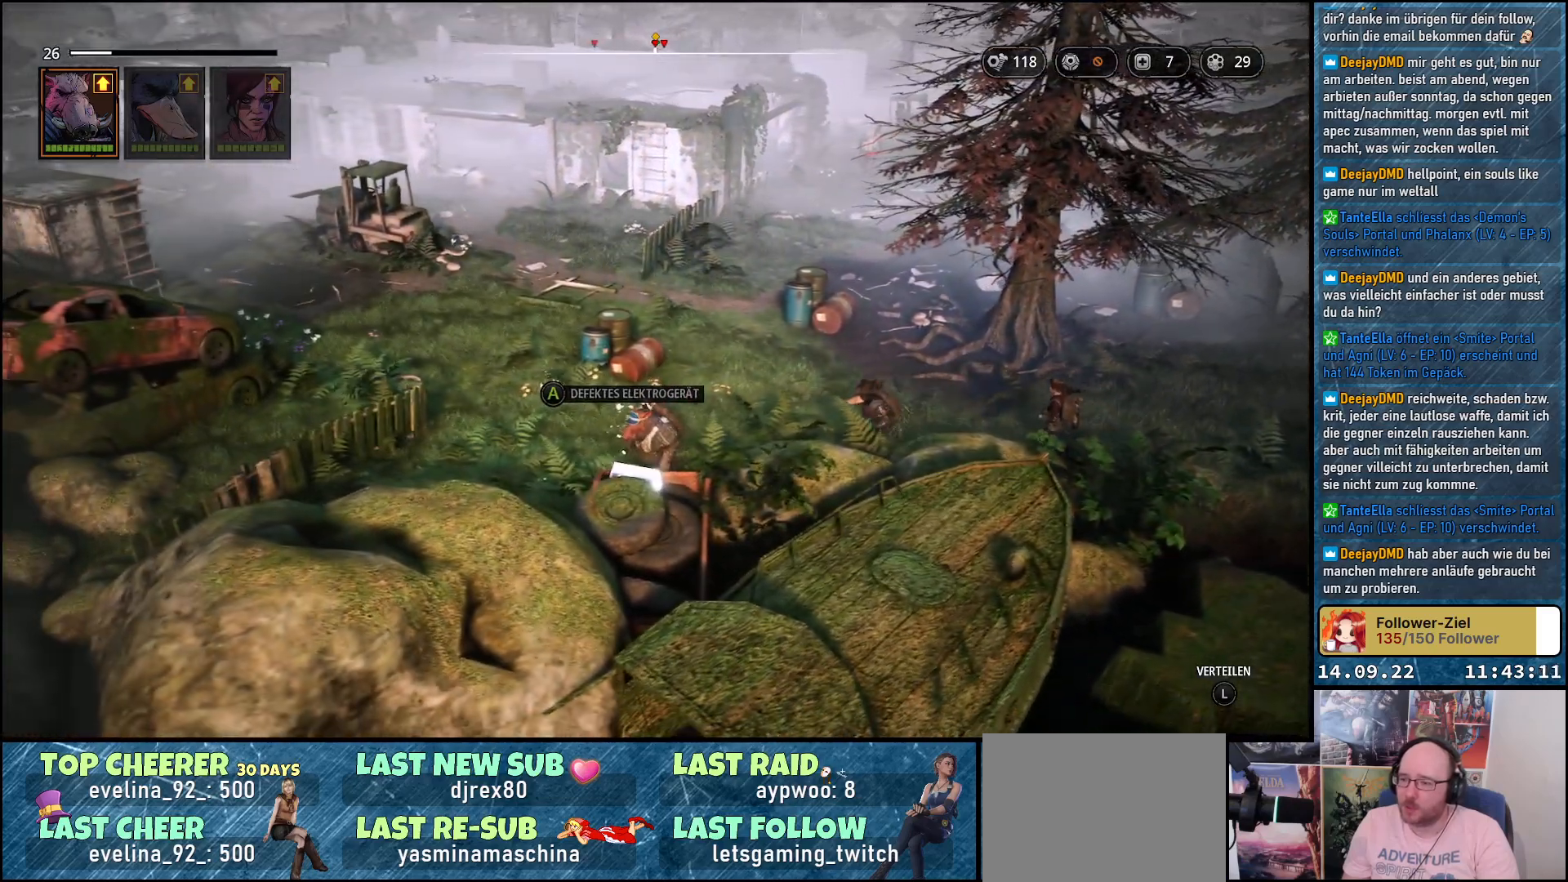
{"buttons": [], "left_stick": "center", "right_stick": "center", "events": [[183, "A", "down"], [283, "A", "up"]]}
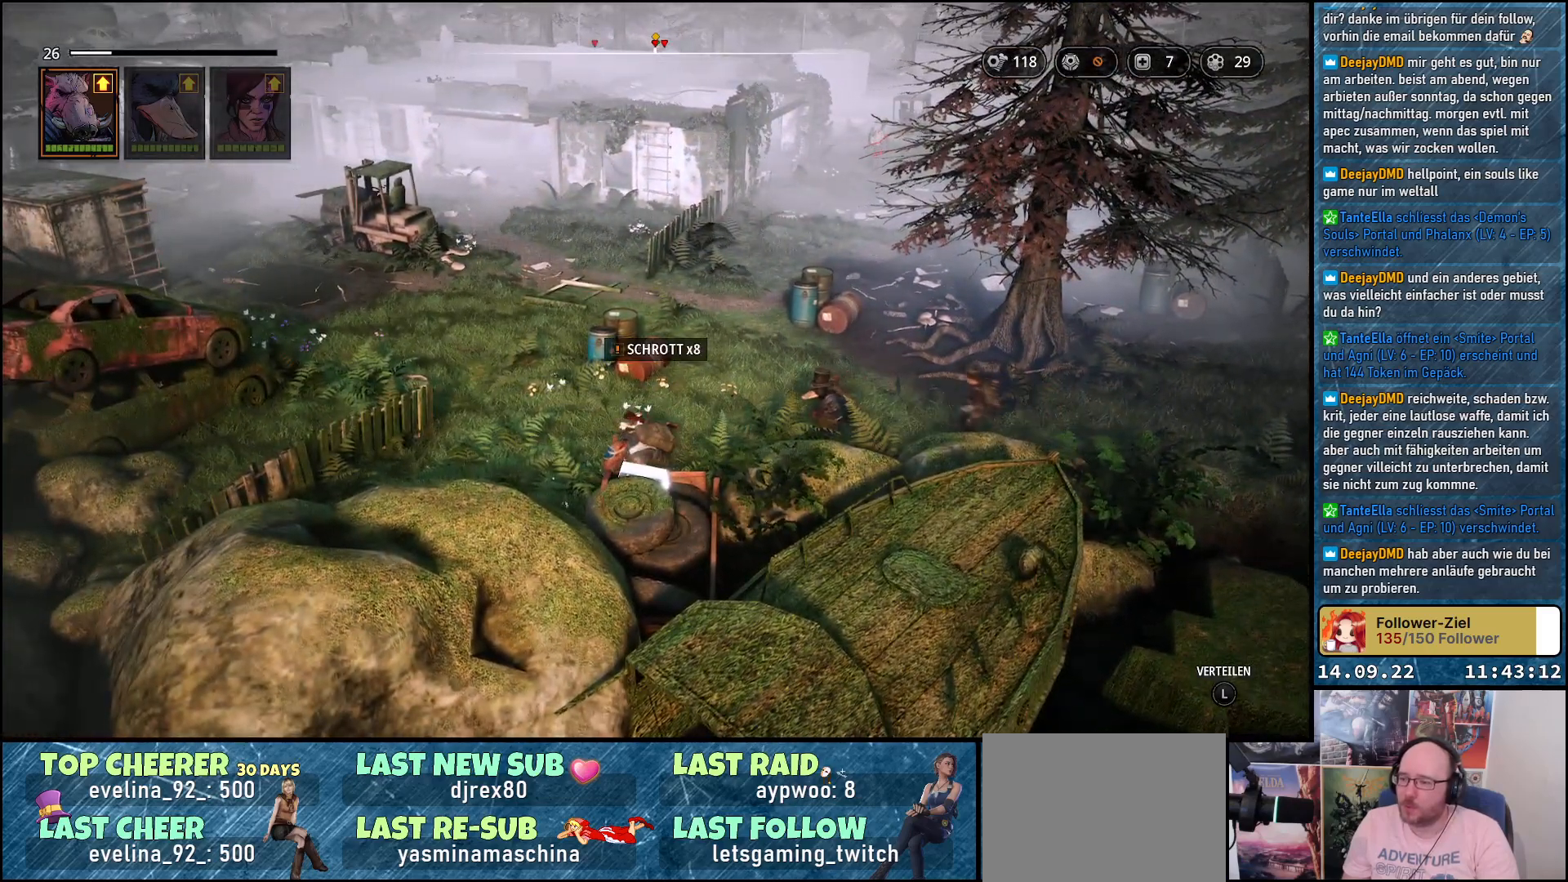
{"buttons": [], "left_stick": "left", "right_stick": "center", "events": [[383, "left_stick", "left"]]}
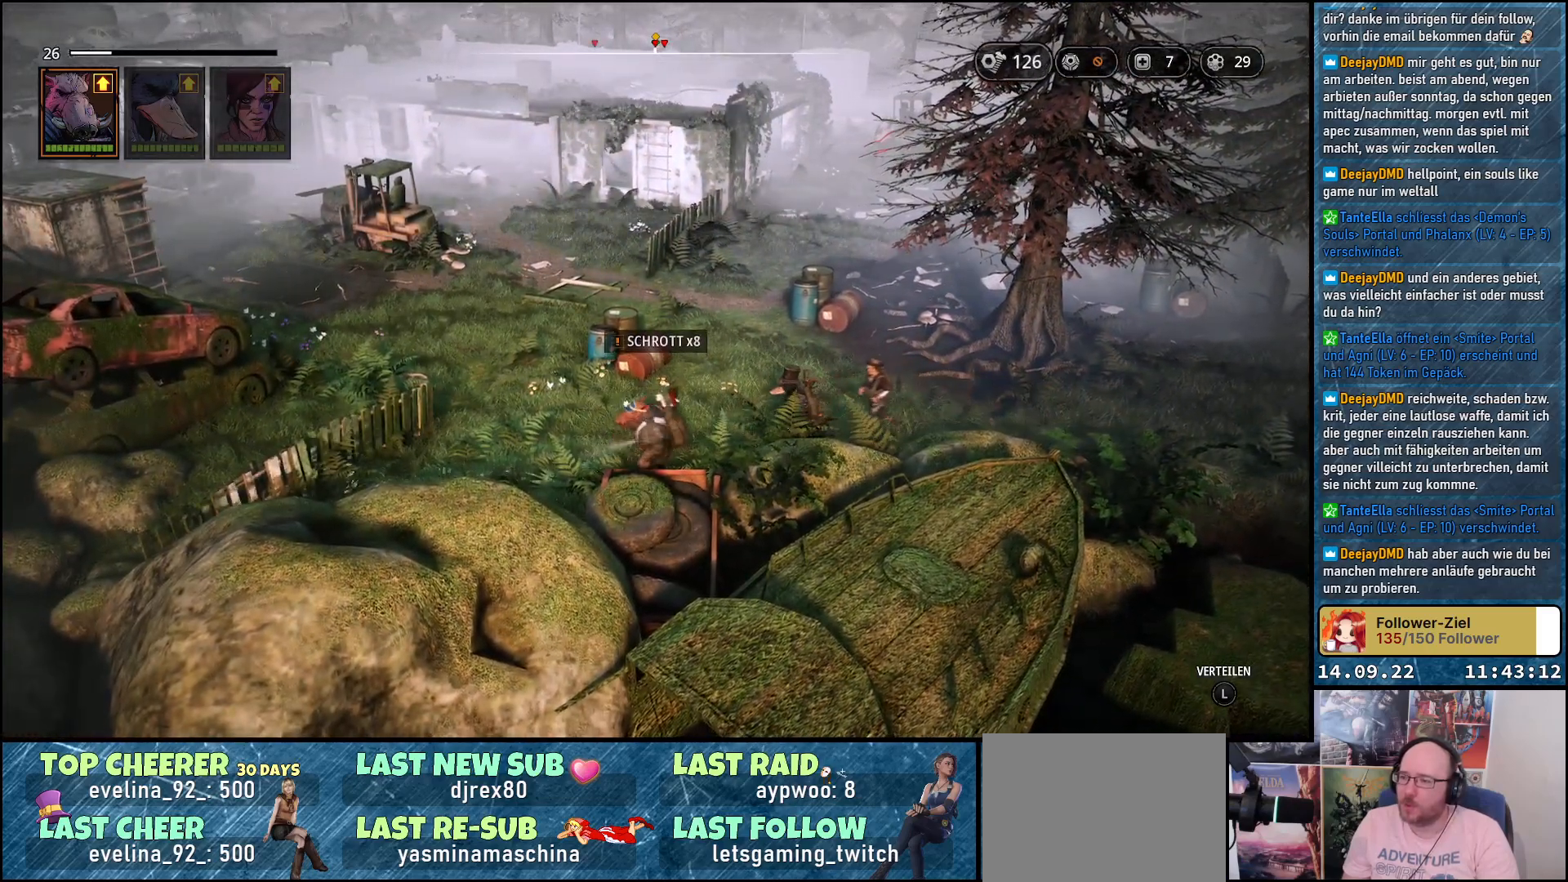
{"buttons": [], "left_stick": "left", "right_stick": "down-left", "events": [[33, "right_stick", "down-left"]]}